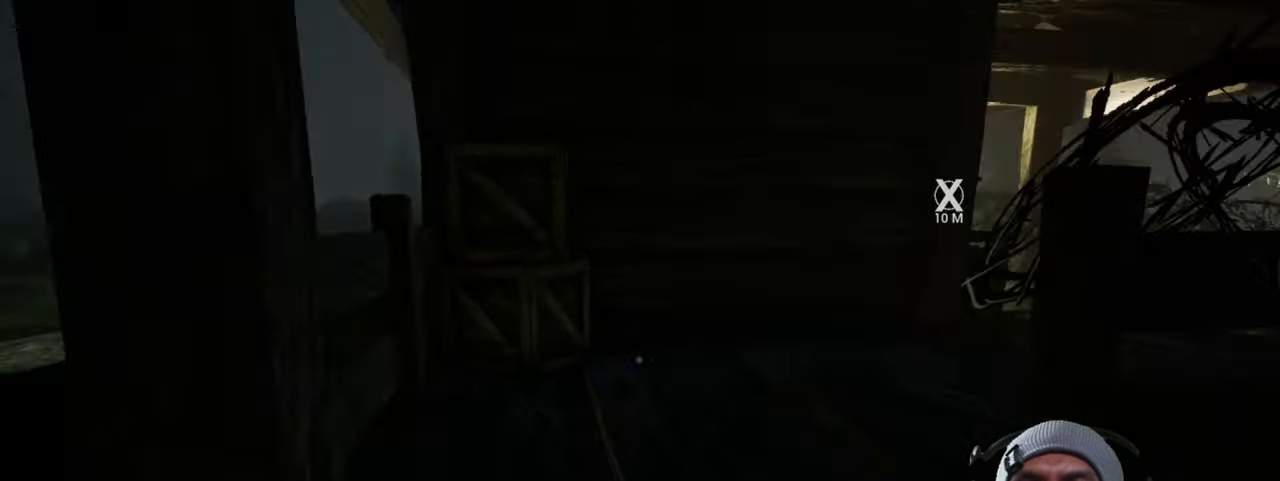
Gameplay with keyboard and mouse; each line is a JSON object with the keys and mouse buttons held at the frame after it. "events" lists presses ("down") and releases ("up") of "1", "2", "3", "4", "5", "a", "alt", "b", "c", "ctrl", "d", "e", "f", "g", "q", "r", "s", "shift", "space", "t", "tab", "v", "w", "x", "z", "mouse_left", "mouse_wheel", "mouse_right", "mouse_mb4" and "mouse_mb5" between this image and that frame as [ms after this image, input, new state], when the widget could be followed in between. "mouse_left", "mouse_wheel", "mouse_right", "mouse_mb4", "mouse_mb5" = the "left", "wheel", "right", "mb4", "mb5" buttons of the "mouse" list. No other keys are recorded. "wheel" means that the mouse wheel is clicked or scrolled. Mouse movement is not recorded.
{"keys": ["w"], "mouse": [], "events": []}
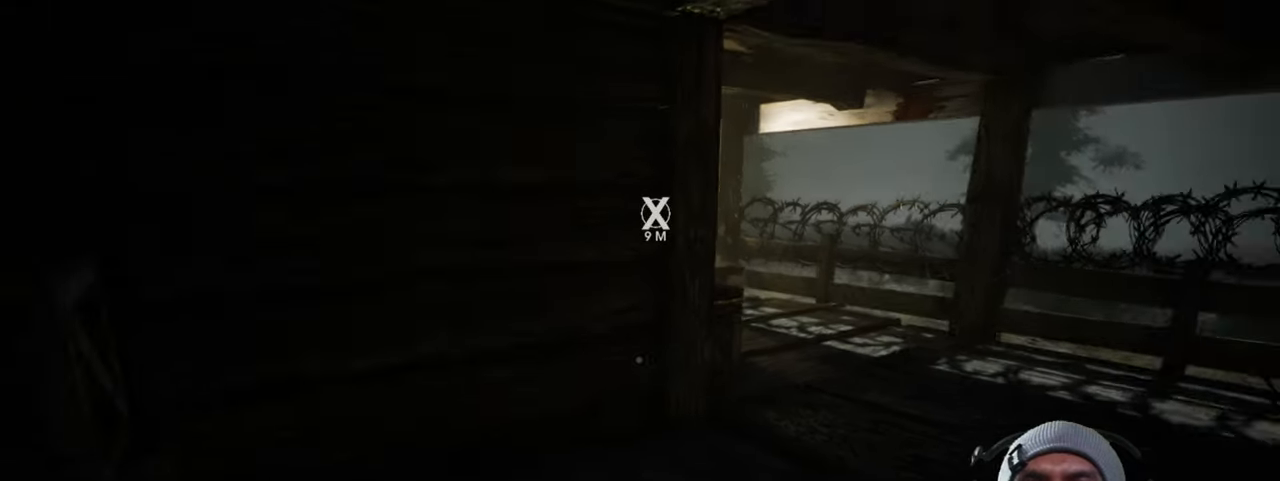
{"keys": ["w"], "mouse": [], "events": []}
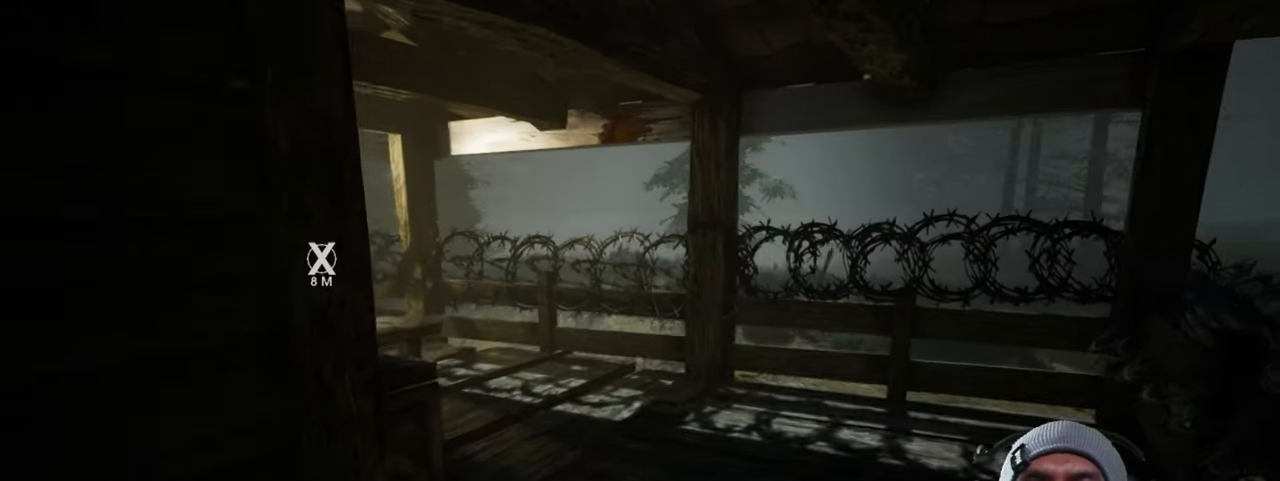
{"keys": ["d", "w"], "mouse": [], "events": [[167, "d", "down"]]}
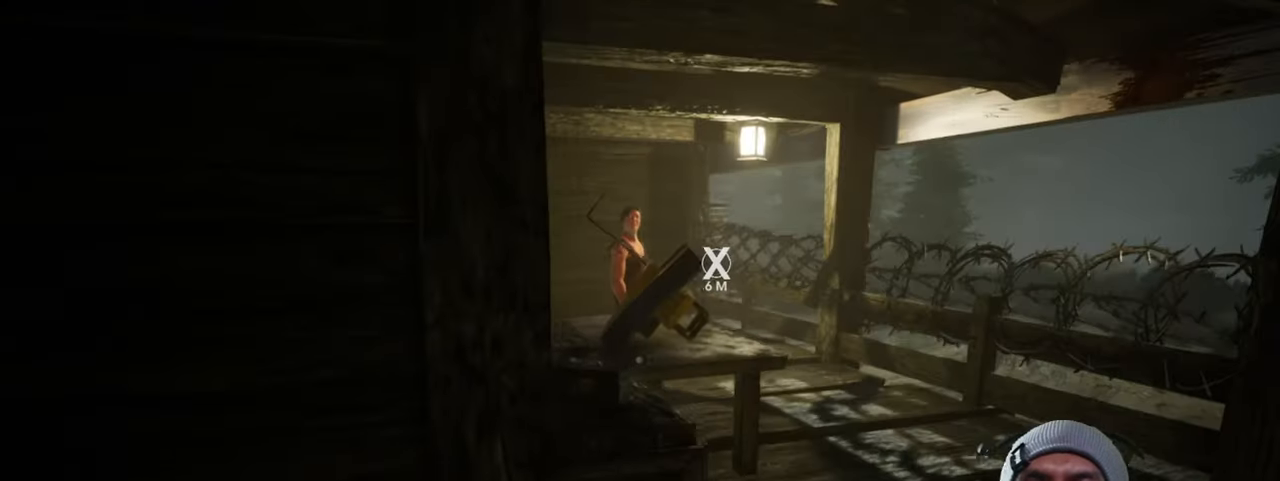
{"keys": [], "mouse": [], "events": [[150, "w", "up"], [467, "d", "up"]]}
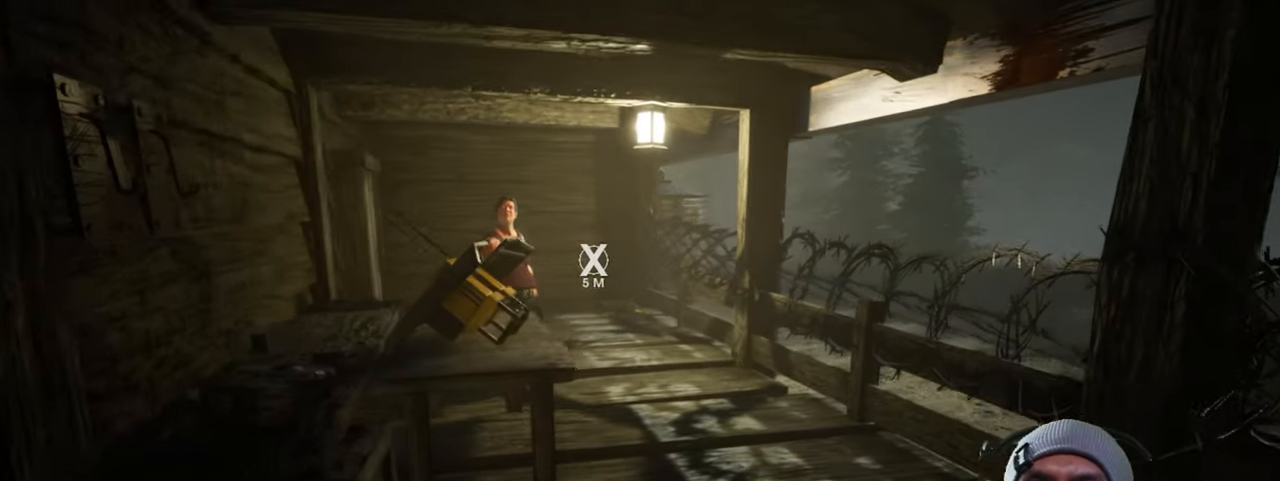
{"keys": ["w"], "mouse": [], "events": [[250, "d", "down"], [350, "w", "down"], [484, "d", "up"]]}
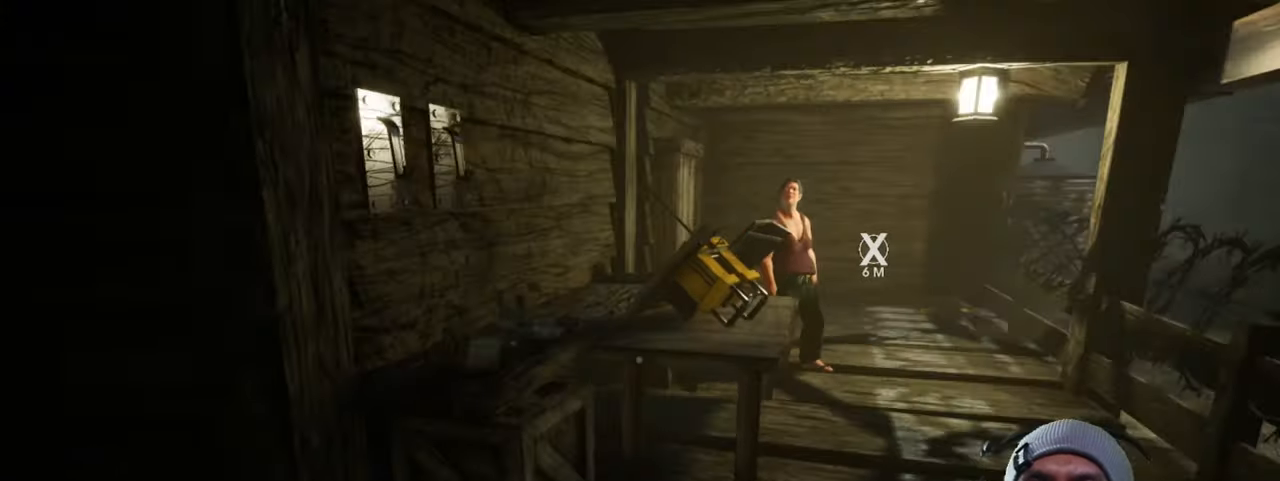
{"keys": ["w"], "mouse": [], "events": []}
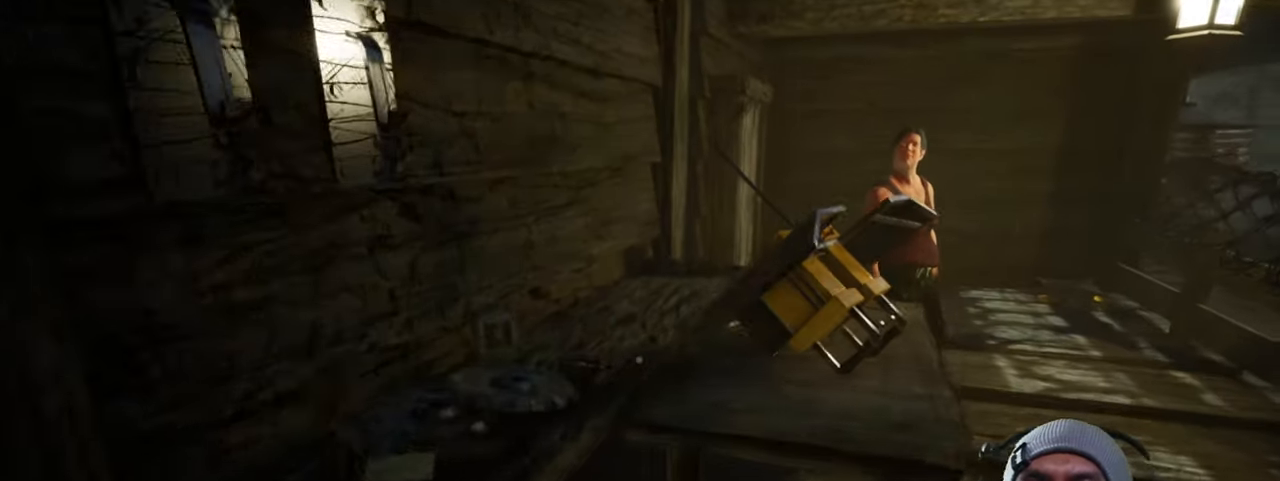
{"keys": [], "mouse": [], "events": [[217, "w", "up"]]}
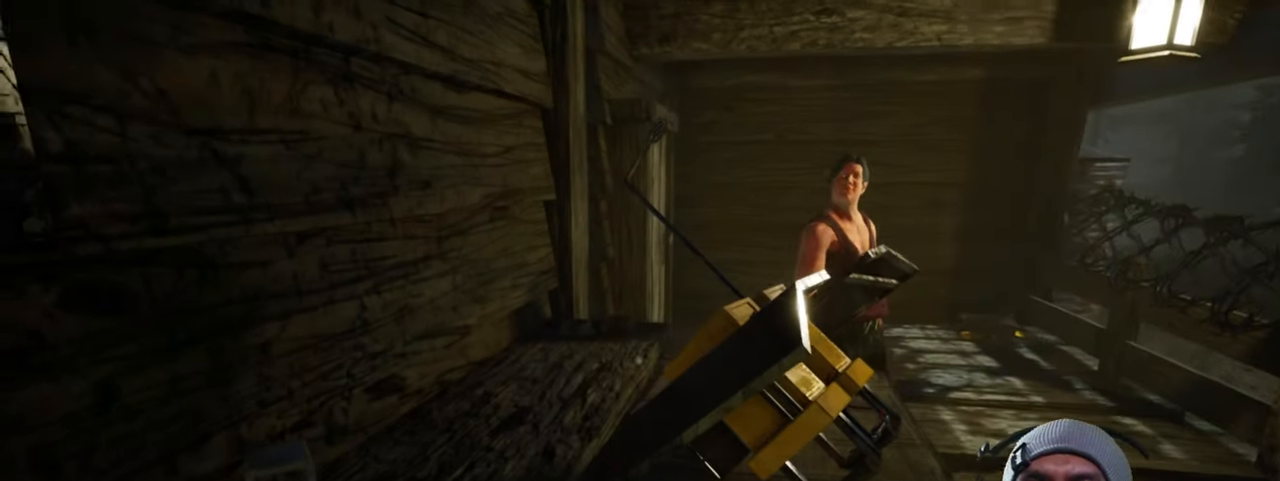
{"keys": ["s"], "mouse": [], "events": [[117, "d", "down"], [400, "s", "down"], [467, "d", "up"]]}
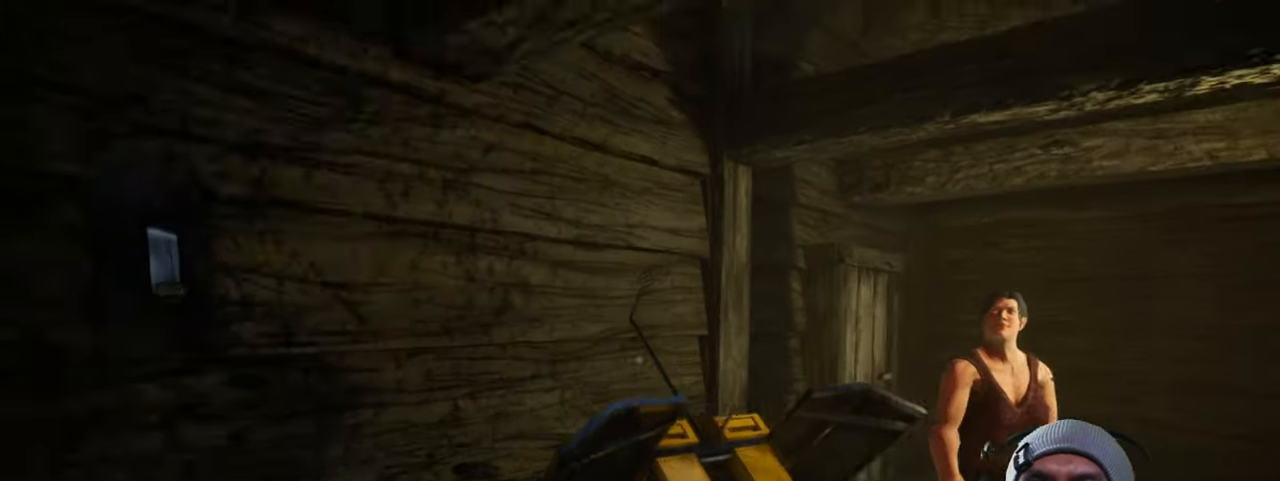
{"keys": [], "mouse": [], "events": [[67, "s", "up"]]}
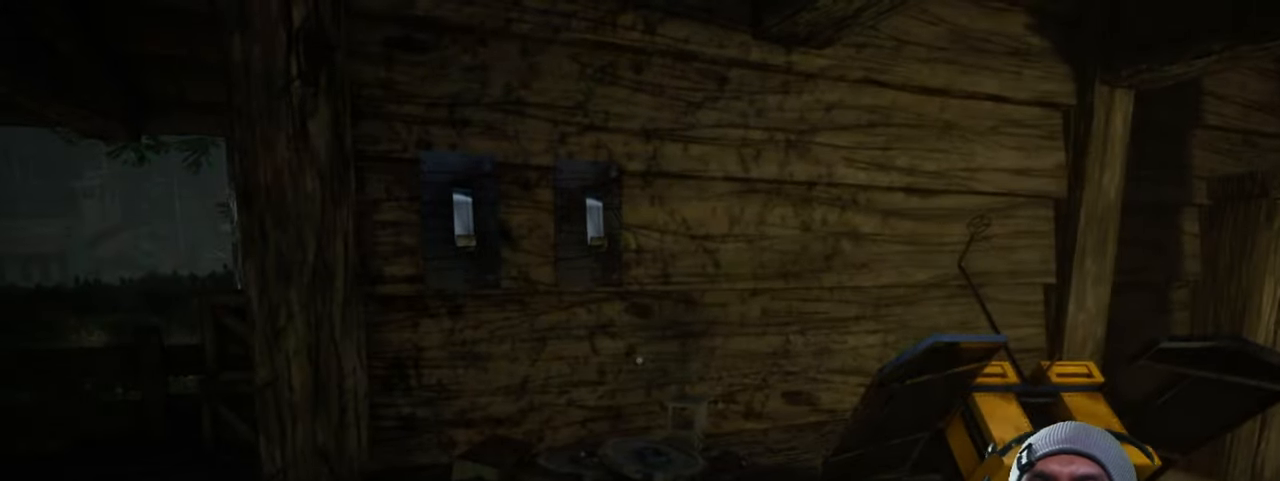
{"keys": ["d"], "mouse": [], "events": [[300, "d", "down"]]}
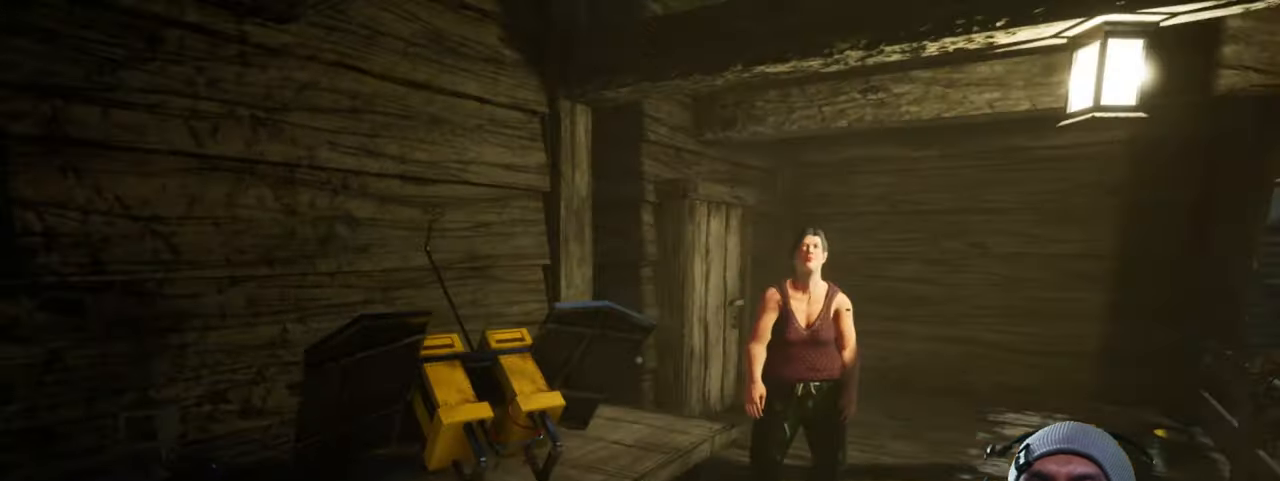
{"keys": [], "mouse": [], "events": [[101, "d", "up"]]}
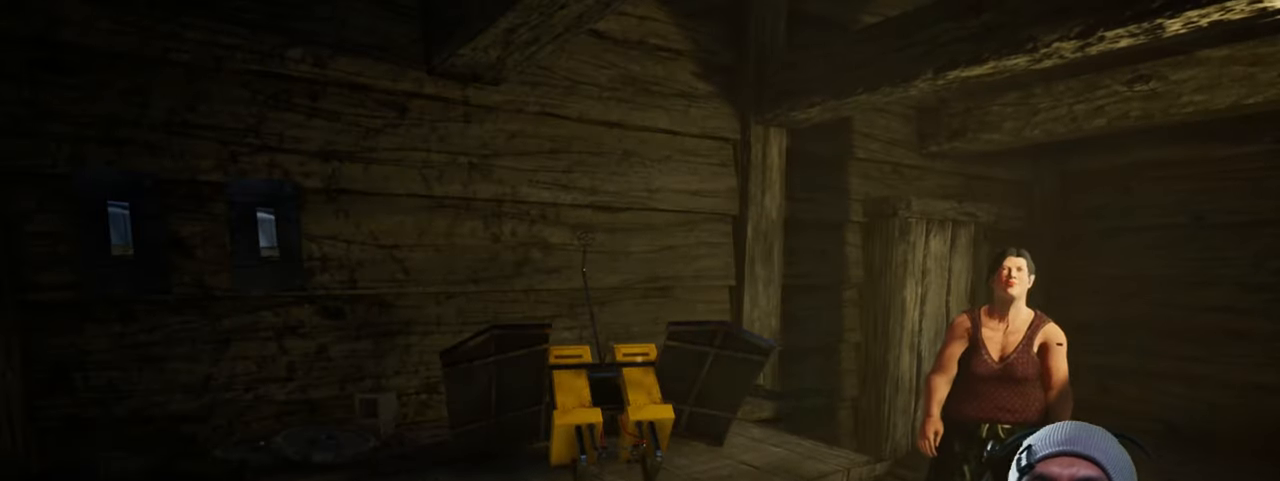
{"keys": ["d", "w"], "mouse": [], "events": [[266, "d", "down"], [450, "w", "down"]]}
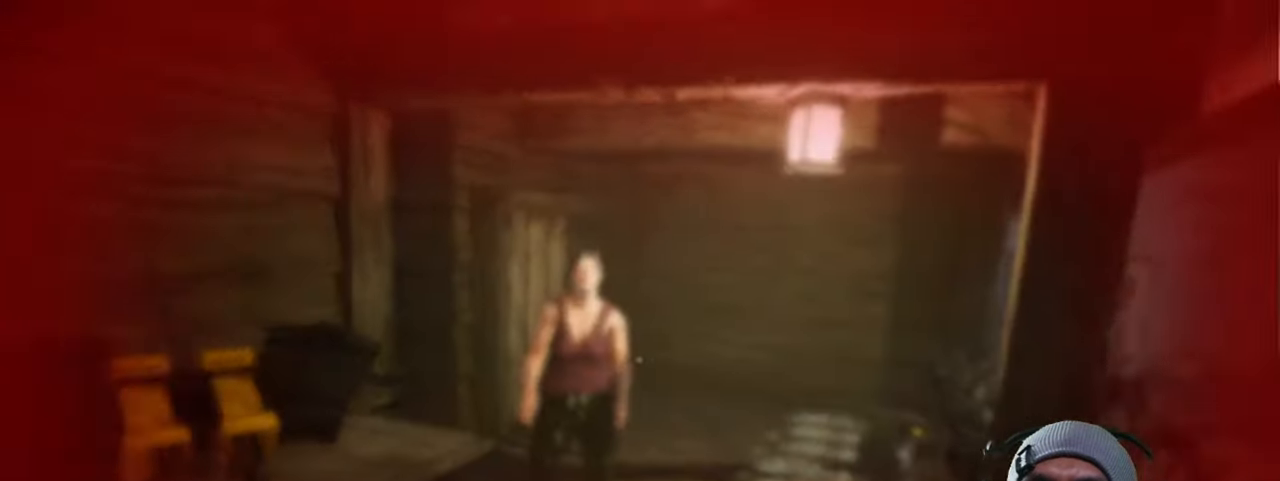
{"keys": [], "mouse": [], "events": [[66, "d", "up"], [66, "w", "up"]]}
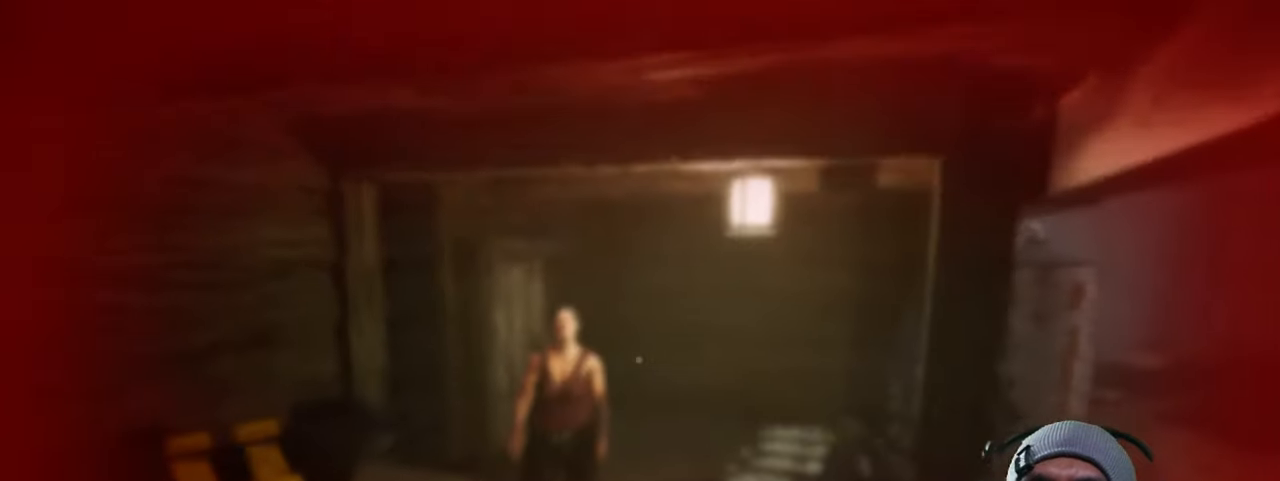
{"keys": ["a"], "mouse": [], "events": [[100, "a", "down"]]}
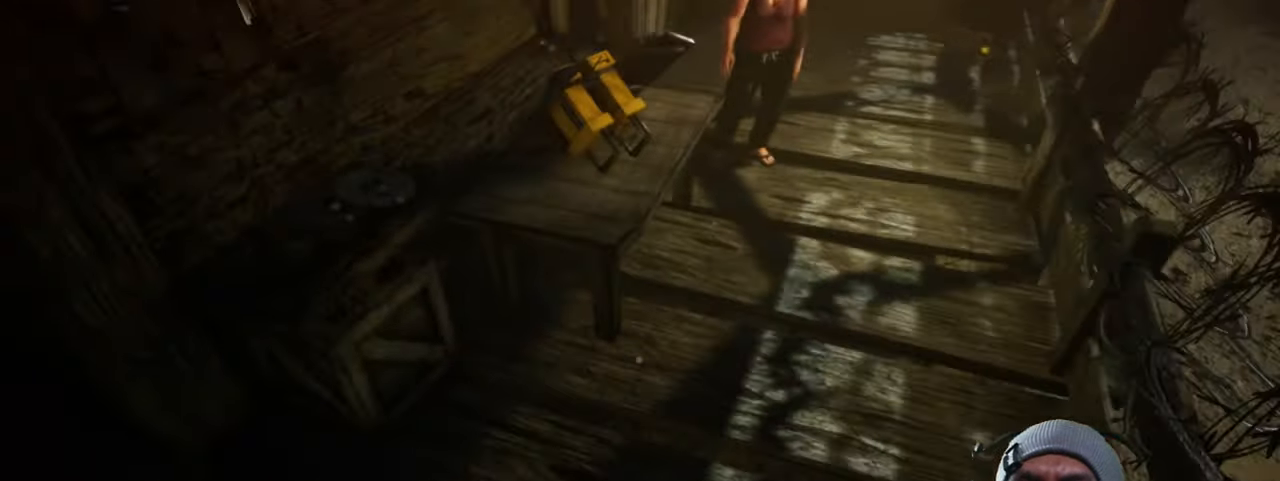
{"keys": [], "mouse": [], "events": [[466, "a", "up"]]}
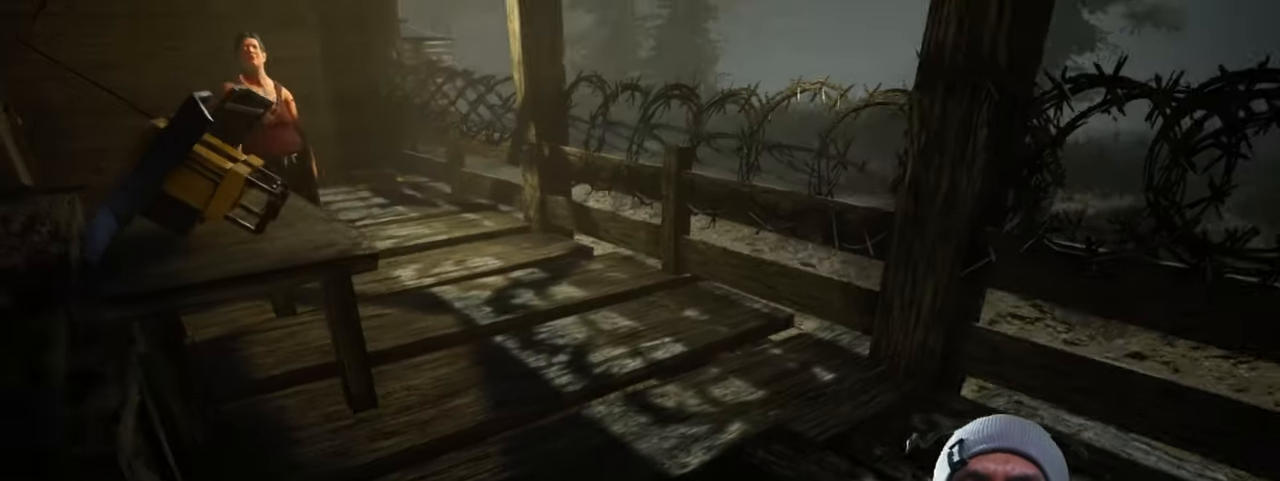
{"keys": [], "mouse": [], "events": []}
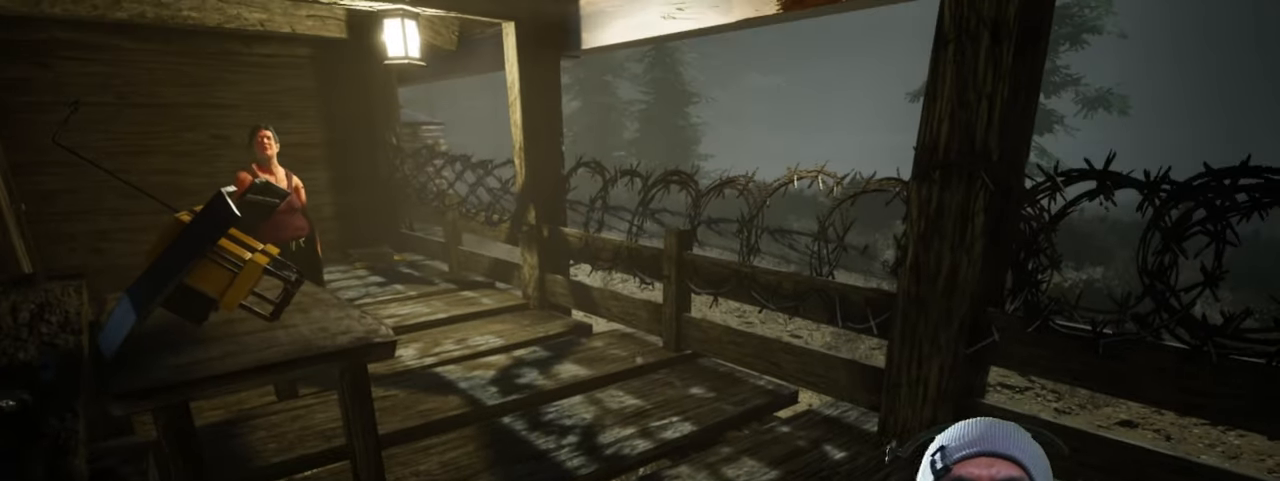
{"keys": [], "mouse": [], "events": []}
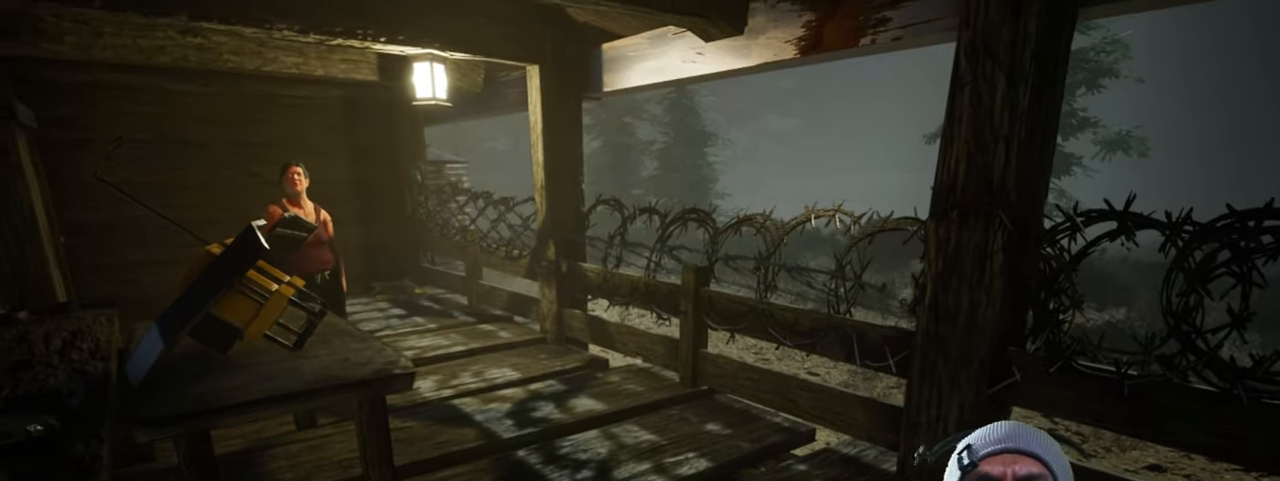
{"keys": [], "mouse": [], "events": [[66, "w", "down"], [333, "w", "up"]]}
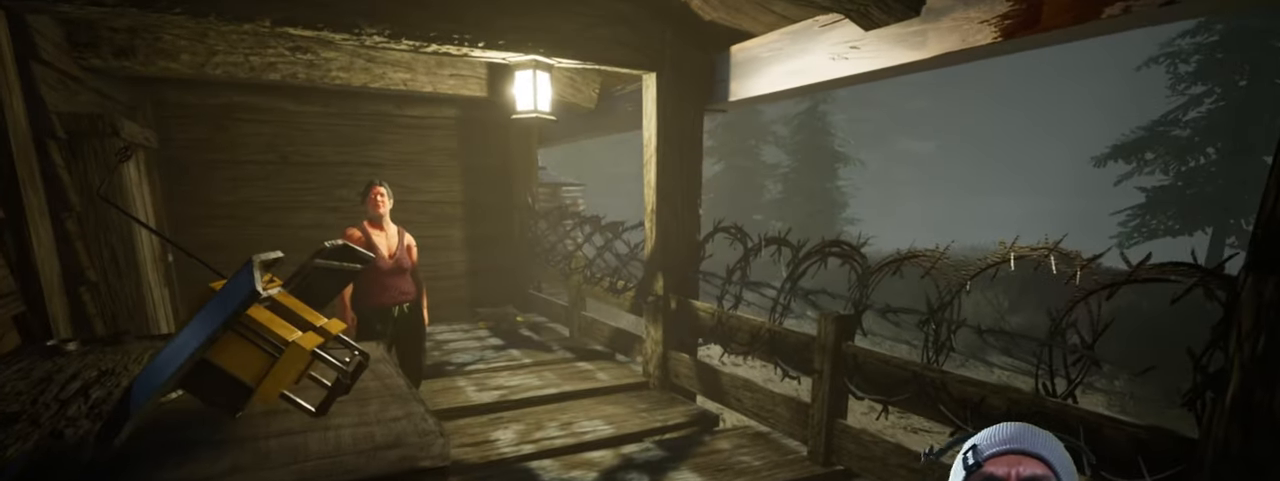
{"keys": ["w"], "mouse": [], "events": [[483, "w", "down"]]}
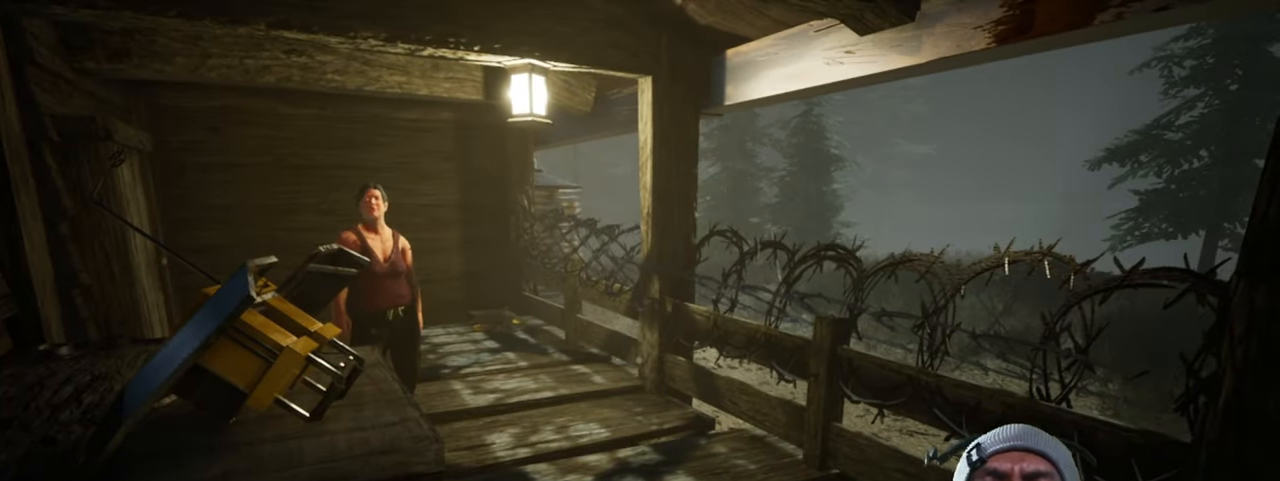
{"keys": [], "mouse": [], "events": [[500, "w", "up"]]}
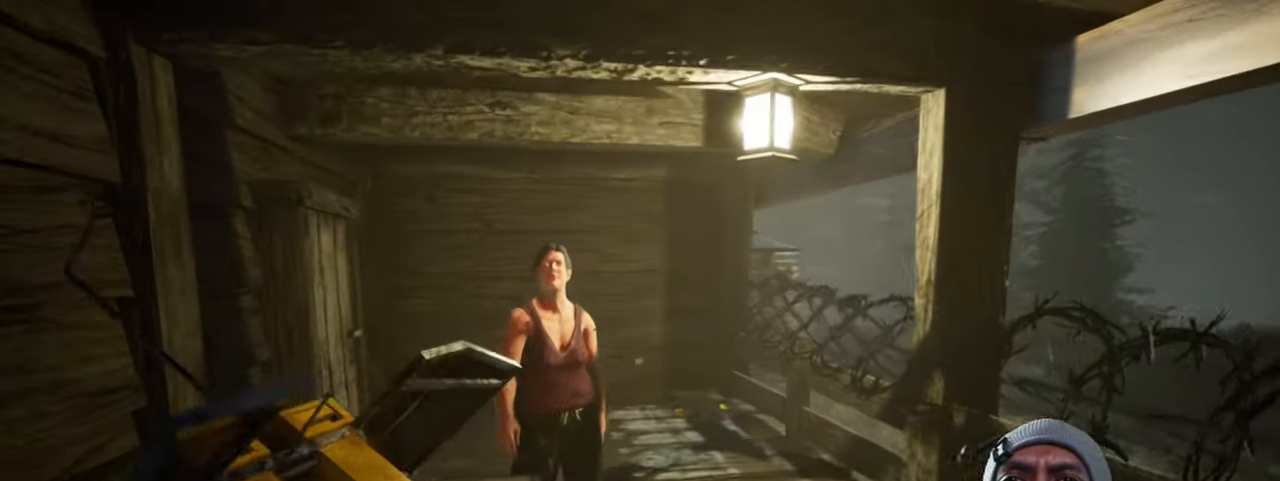
{"keys": ["d", "w"], "mouse": [], "events": [[366, "d", "down"], [482, "w", "down"]]}
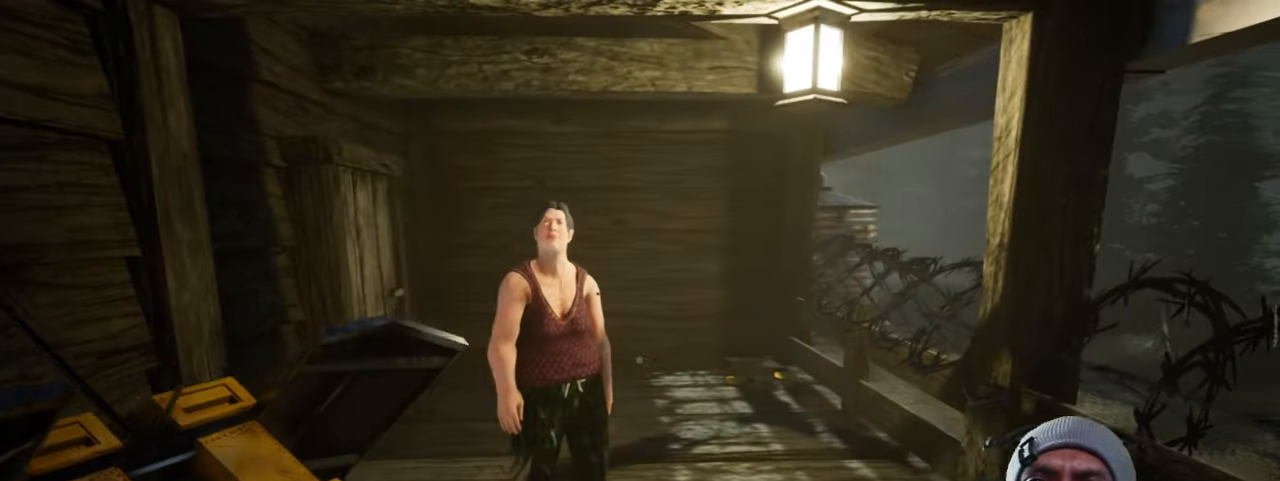
{"keys": [], "mouse": [], "events": [[50, "d", "up"], [267, "w", "up"]]}
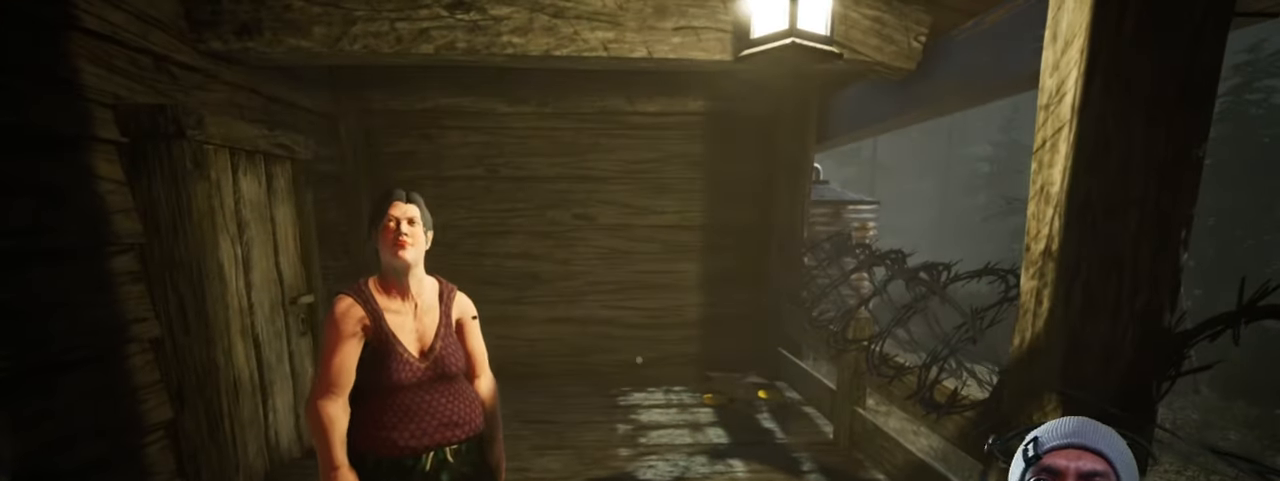
{"keys": ["w"], "mouse": [], "events": [[83, "w", "down"]]}
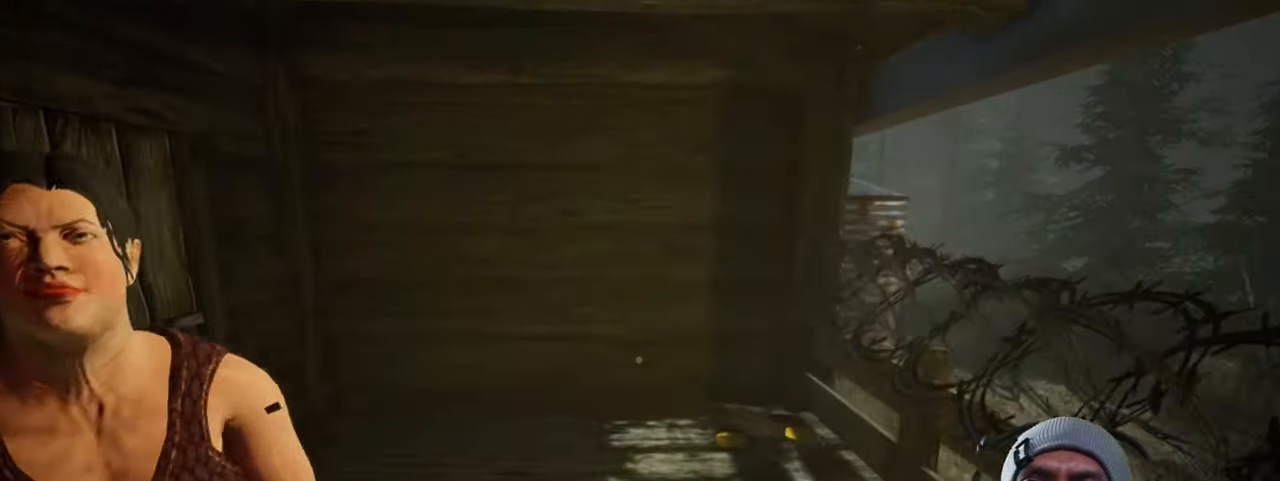
{"keys": ["w"], "mouse": [], "events": []}
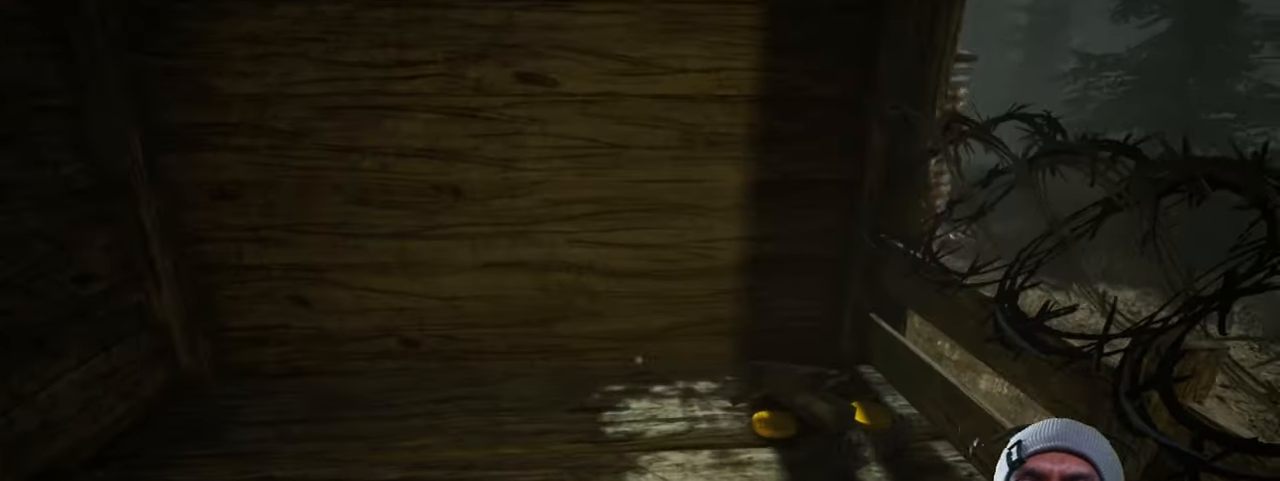
{"keys": [], "mouse": [], "events": [[183, "a", "down"], [433, "a", "up"], [433, "w", "up"]]}
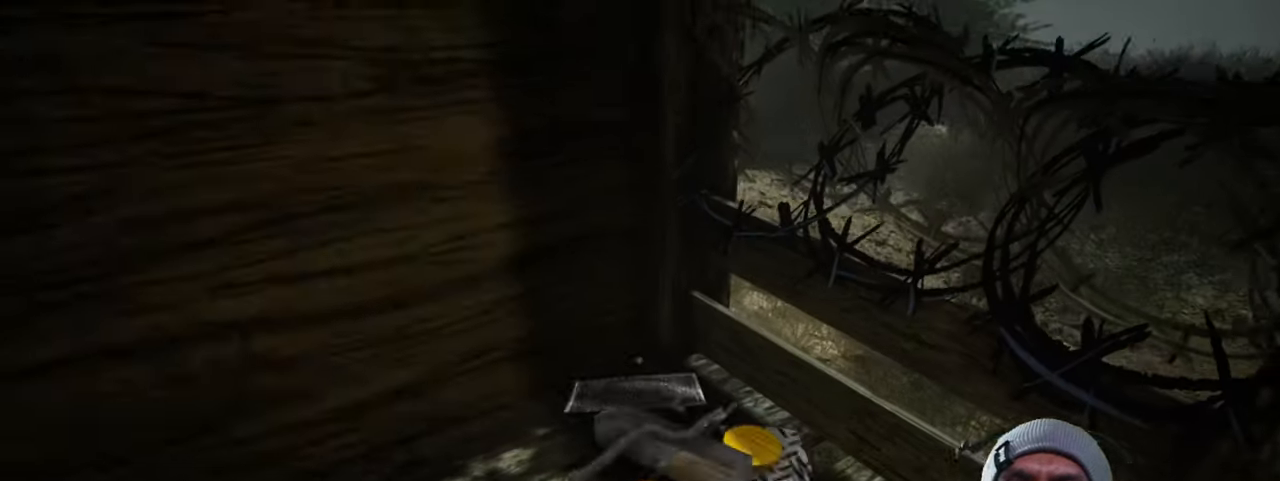
{"keys": [], "mouse": [], "events": [[167, "mouse_left", "down"], [317, "mouse_left", "up"]]}